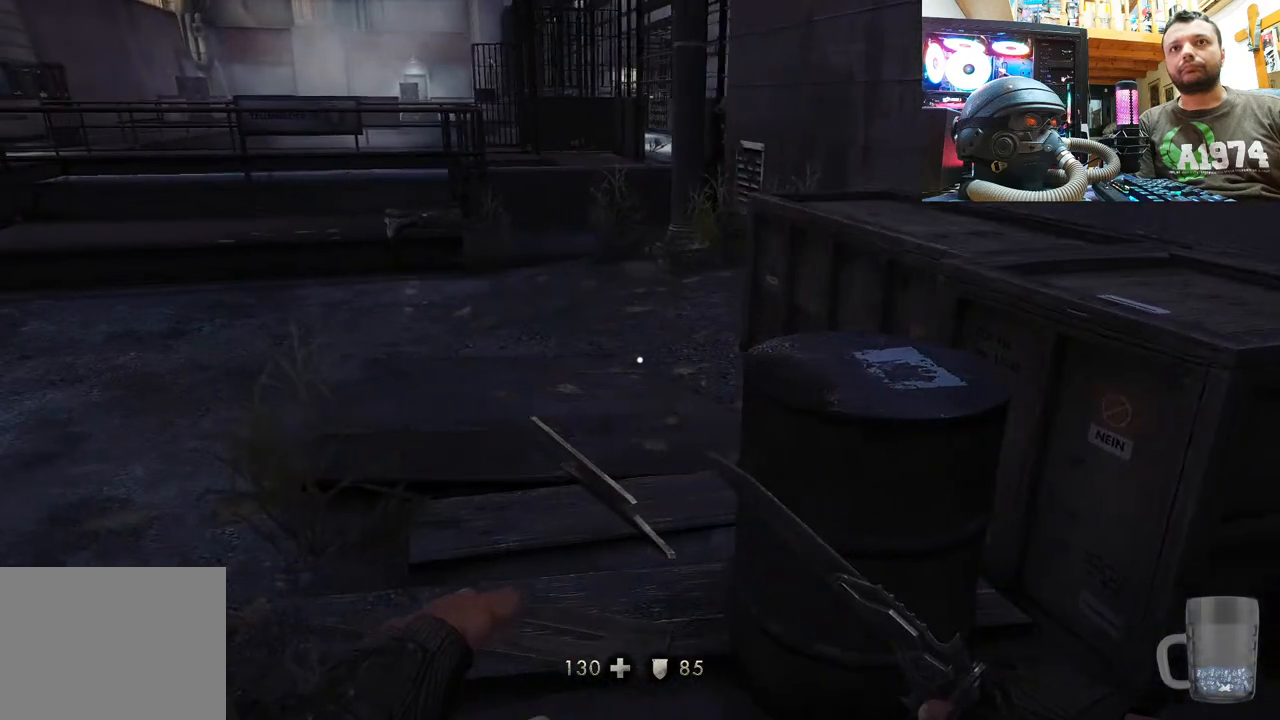
Gameplay with a controller (PlayStation layout); each line is a JSON object with the inputs held at the frame after it. "events" lists button and stick changes between this image and that frame as [ms after this image, input, new state], when the widget could be followed in between.
{"buttons": [], "left_stick": "center", "right_stick": "right", "events": [[33, "left_stick", "up"], [100, "left_stick", "center"], [217, "left_stick", "up-left"], [433, "right_stick", "right"], [450, "left_stick", "center"]]}
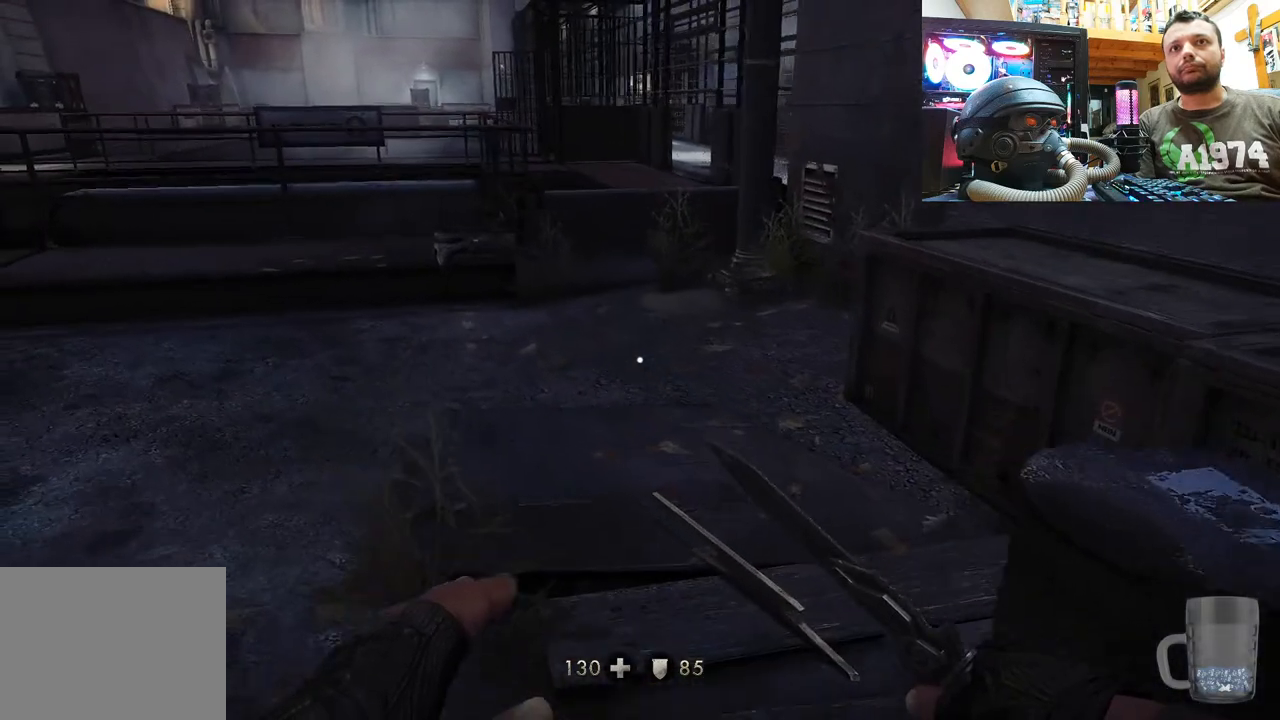
{"buttons": [], "left_stick": "center", "right_stick": "right", "events": [[100, "right_stick", "center"], [433, "right_stick", "right"]]}
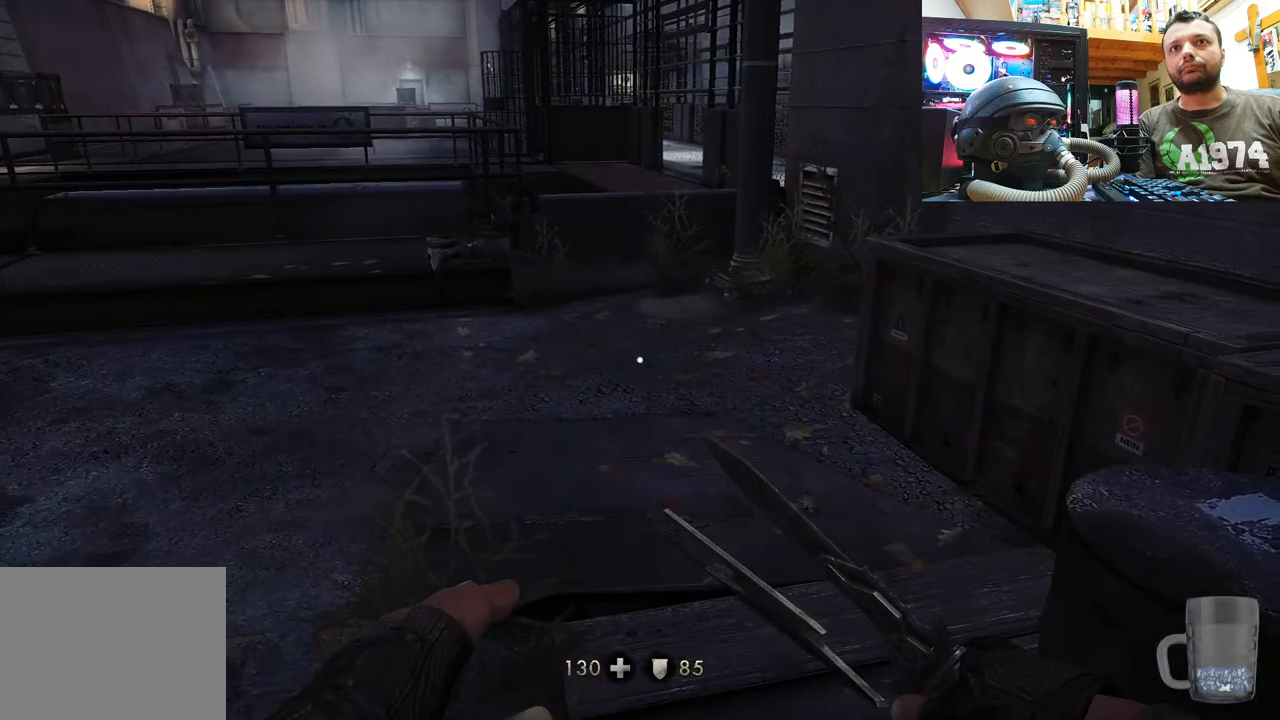
{"buttons": [], "left_stick": "up-right", "right_stick": "right", "events": [[100, "right_stick", "up-right"], [367, "right_stick", "center"], [483, "left_stick", "up-right"], [483, "right_stick", "right"]]}
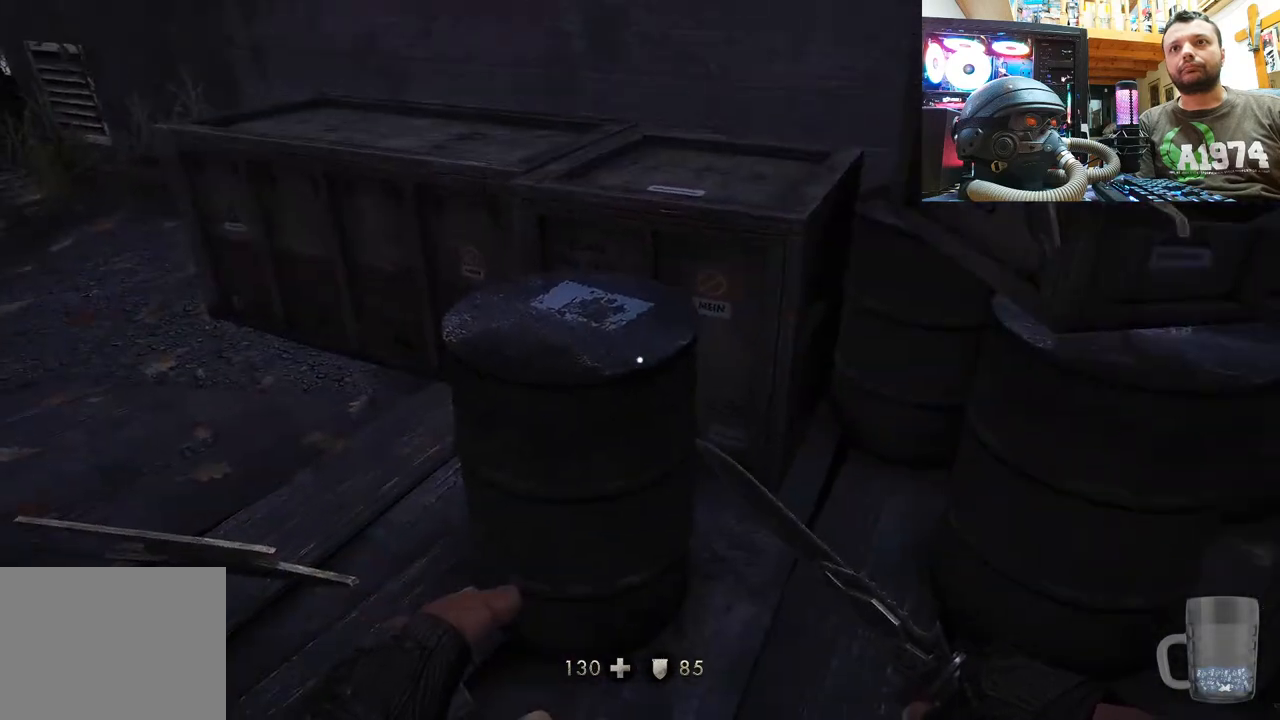
{"buttons": [], "left_stick": "right", "right_stick": "up-right", "events": [[117, "left_stick", "up"], [150, "right_stick", "up-left"], [300, "left_stick", "right"], [300, "right_stick", "up-right"]]}
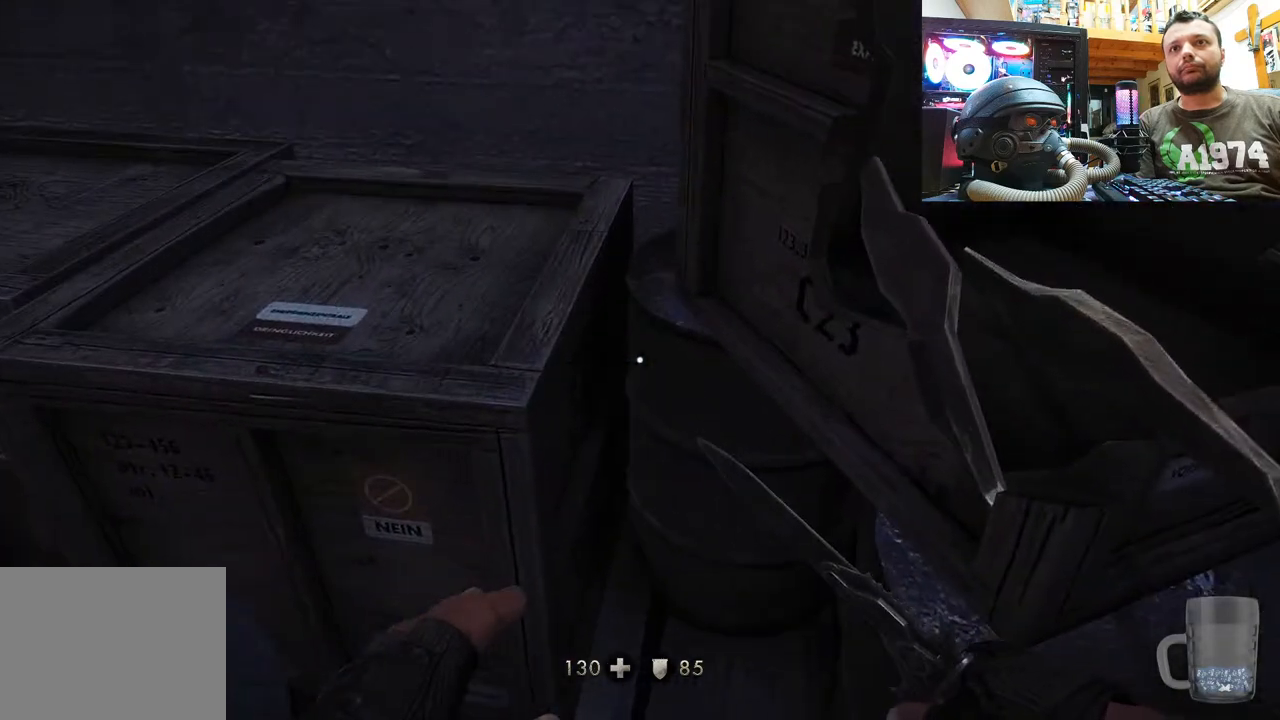
{"buttons": [], "left_stick": "center", "right_stick": "up", "events": [[17, "right_stick", "up-left"], [67, "left_stick", "center"], [217, "left_stick", "left"], [233, "right_stick", "up"], [317, "R3", "down"], [400, "left_stick", "center"], [433, "R3", "up"]]}
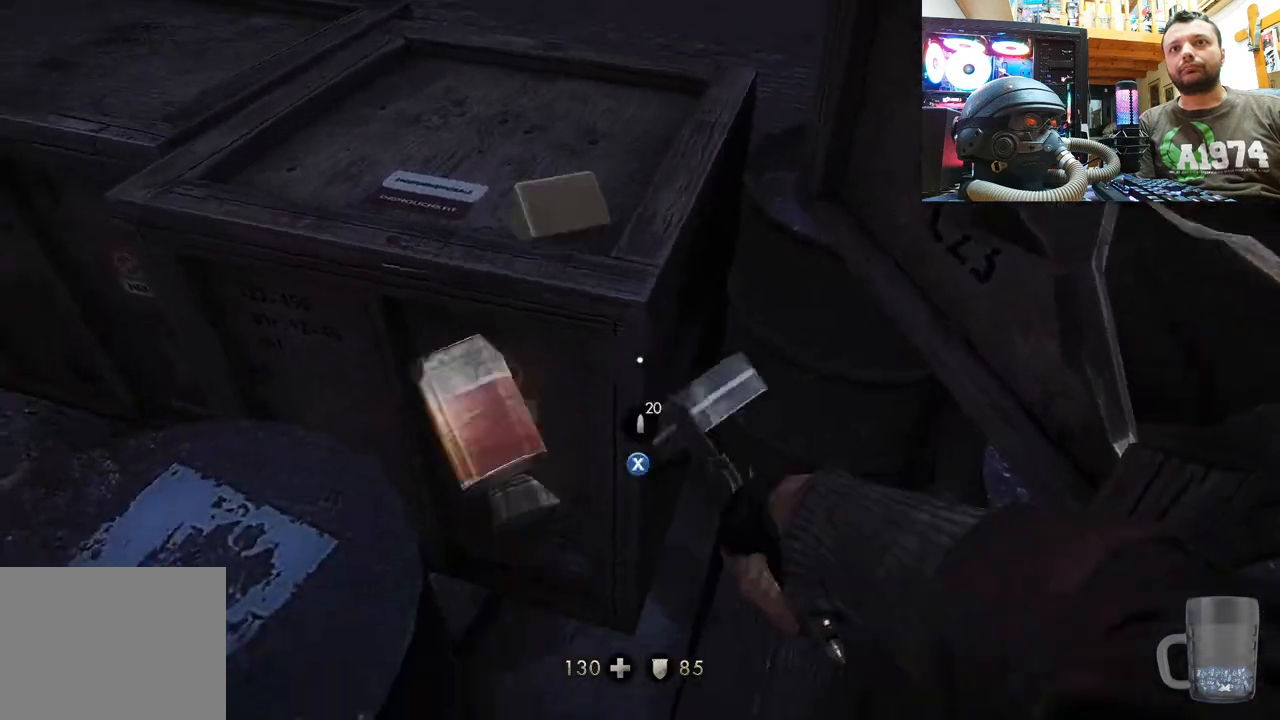
{"buttons": [], "left_stick": "center", "right_stick": "center", "events": [[33, "right_stick", "up-left"], [333, "right_stick", "center"]]}
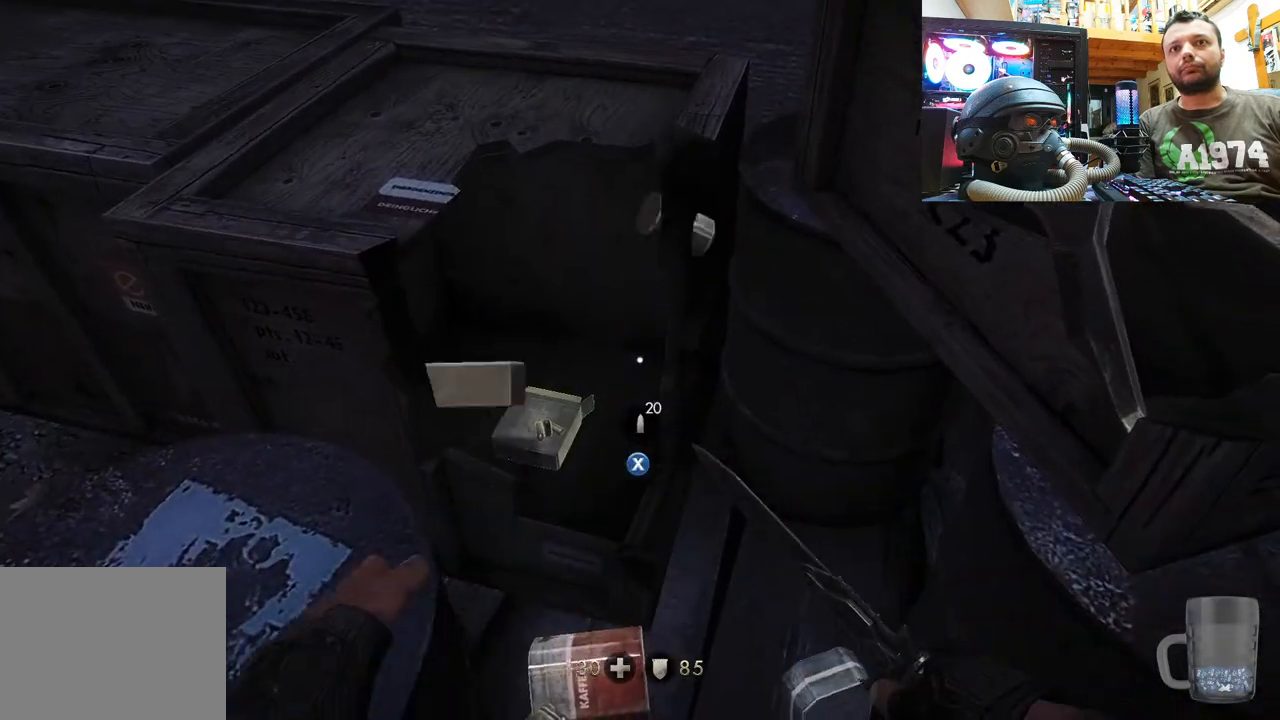
{"buttons": [], "left_stick": "left", "right_stick": "center", "events": [[50, "SQUARE", "down"], [167, "SQUARE", "up"], [233, "SQUARE", "down"], [350, "SQUARE", "up"], [417, "left_stick", "left"]]}
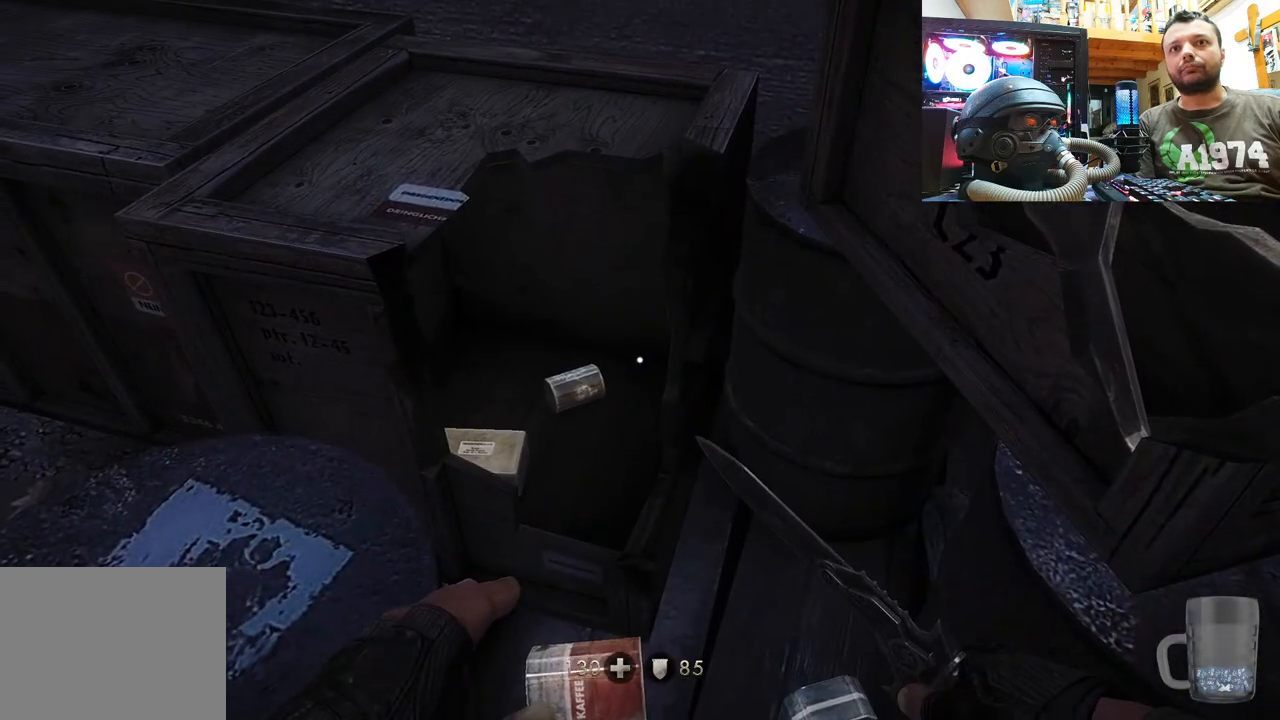
{"buttons": [], "left_stick": "center", "right_stick": "center", "events": [[67, "right_stick", "down-left"], [217, "left_stick", "up-left"], [267, "right_stick", "center"], [400, "left_stick", "center"]]}
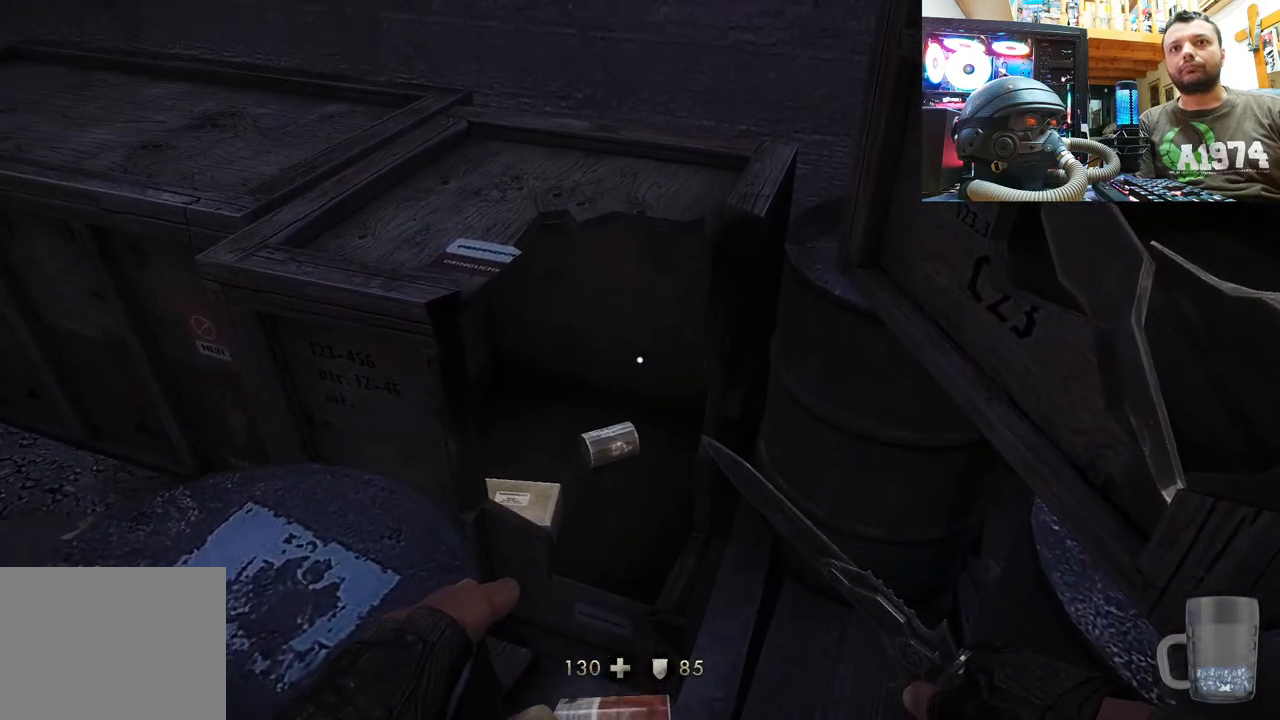
{"buttons": [], "left_stick": "center", "right_stick": "center", "events": [[17, "right_stick", "left"], [33, "left_stick", "down"], [67, "right_stick", "down-left"], [133, "left_stick", "down-left"], [367, "right_stick", "center"], [383, "left_stick", "center"]]}
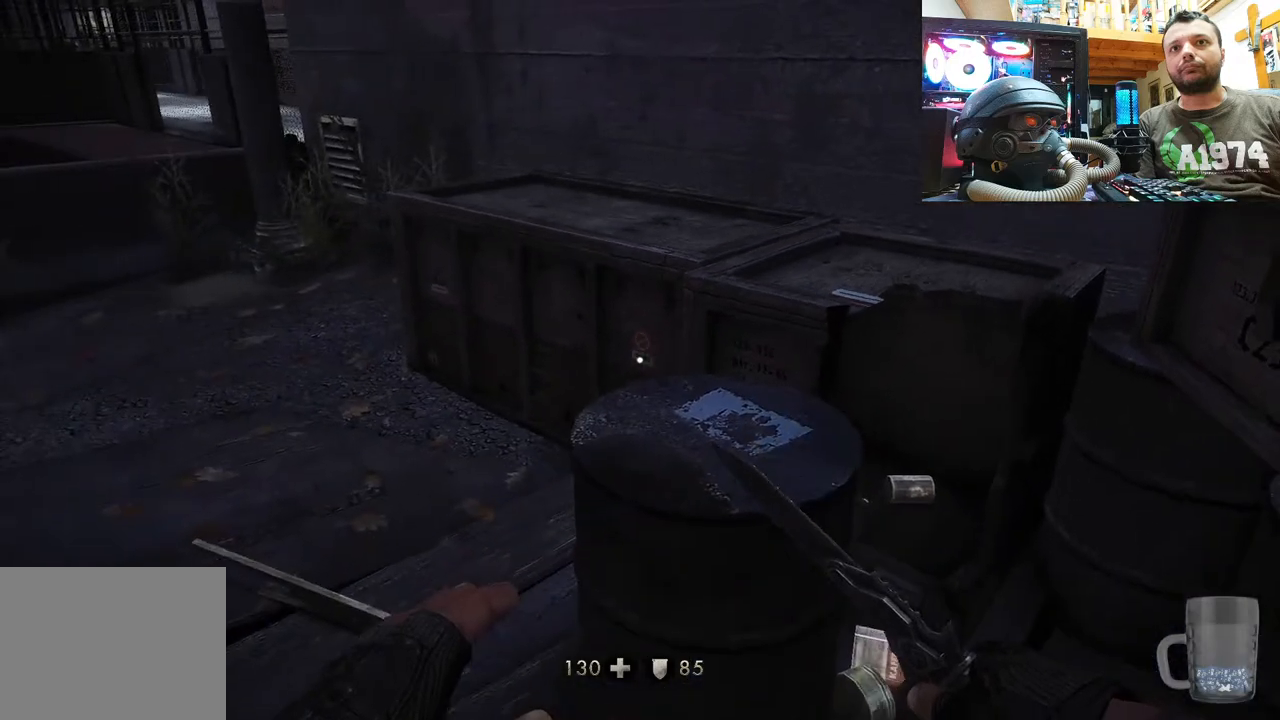
{"buttons": [], "left_stick": "up-left", "right_stick": "center", "events": [[83, "right_stick", "down-left"], [100, "left_stick", "left"], [283, "left_stick", "up-left"], [317, "right_stick", "center"]]}
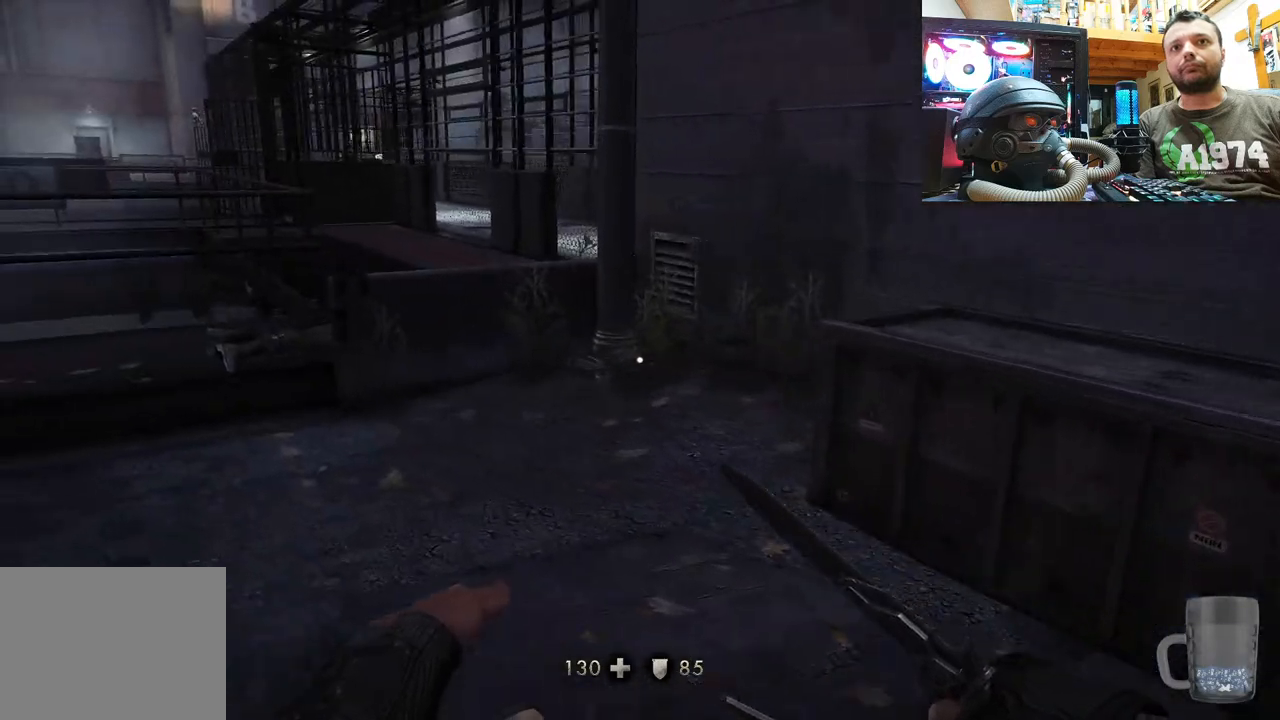
{"buttons": [], "left_stick": "left", "right_stick": "center", "events": [[50, "left_stick", "center"], [233, "left_stick", "left"]]}
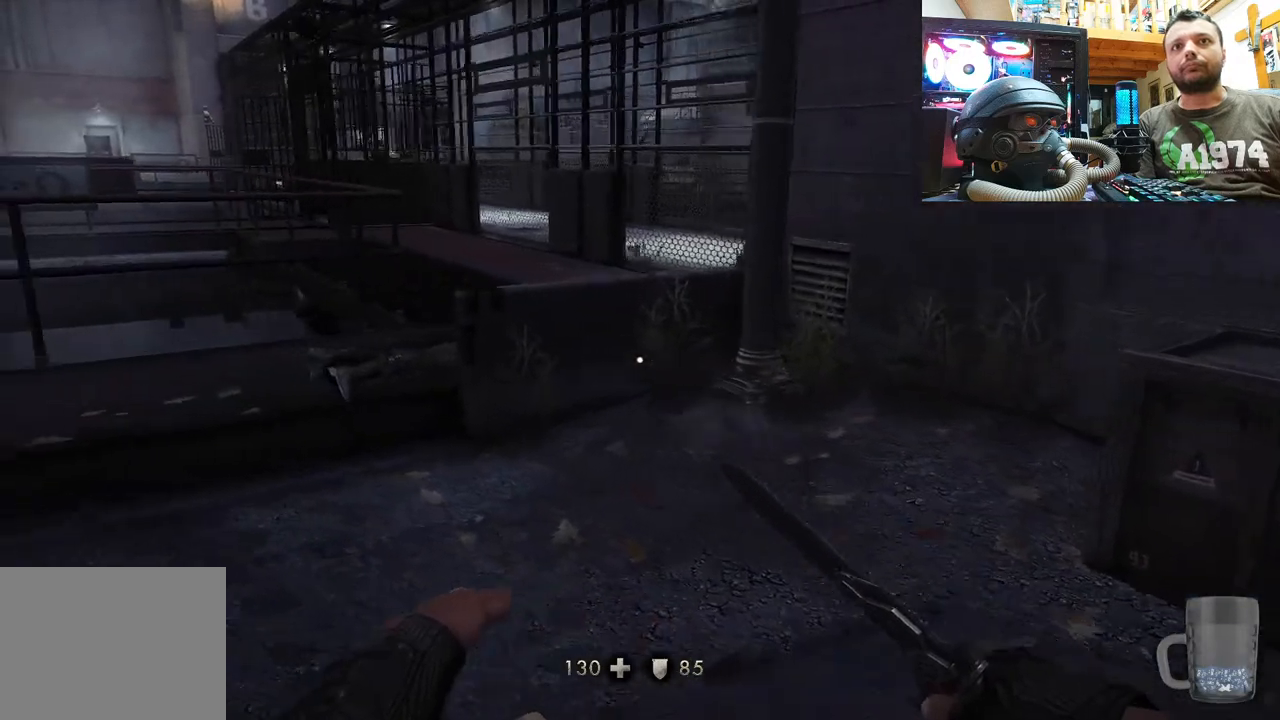
{"buttons": [], "left_stick": "center", "right_stick": "center", "events": [[400, "left_stick", "center"]]}
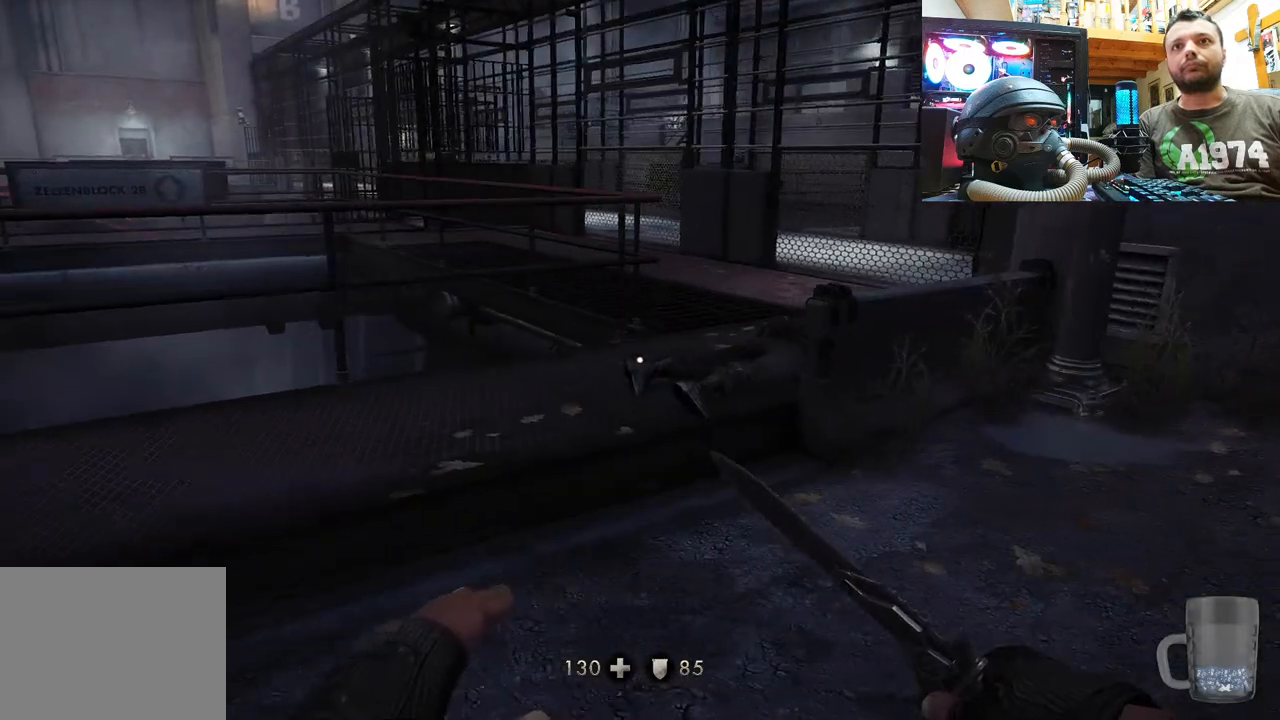
{"buttons": [], "left_stick": "center", "right_stick": "right", "events": [[50, "left_stick", "left"], [400, "right_stick", "right"], [483, "left_stick", "center"]]}
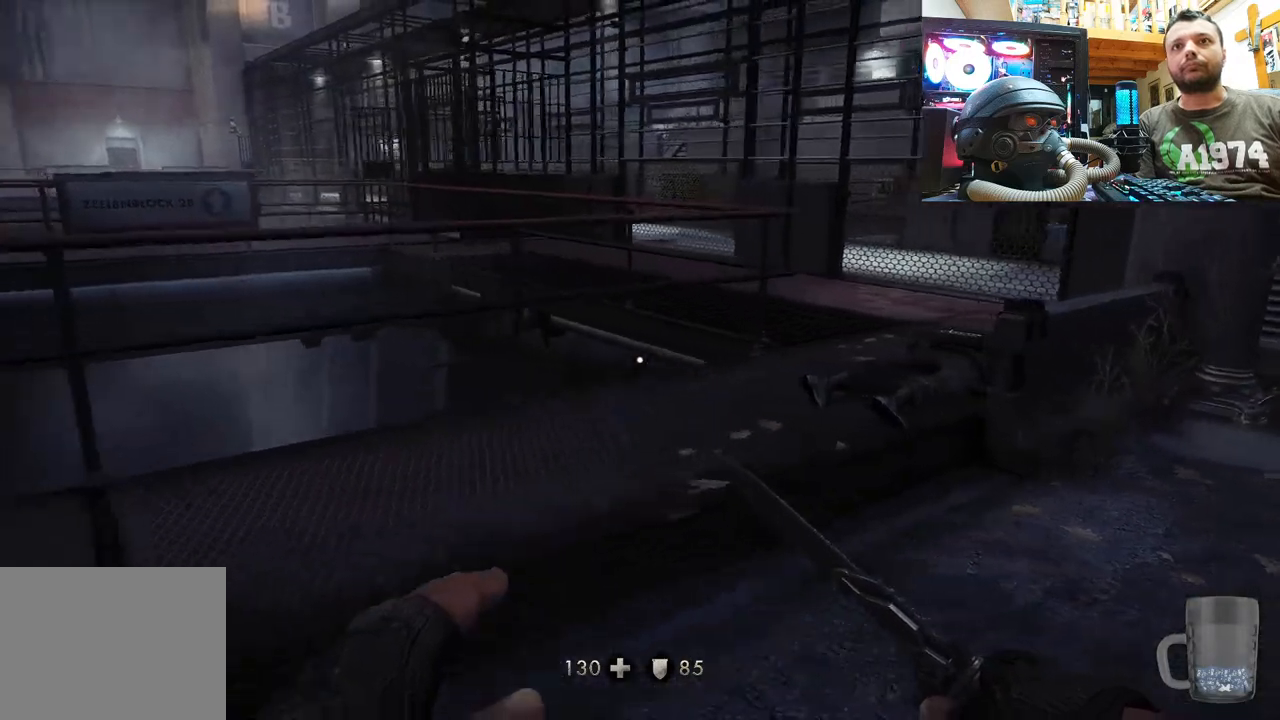
{"buttons": [], "left_stick": "up-right", "right_stick": "right", "events": [[233, "right_stick", "center"], [400, "left_stick", "right"], [450, "left_stick", "up-right"], [450, "right_stick", "right"]]}
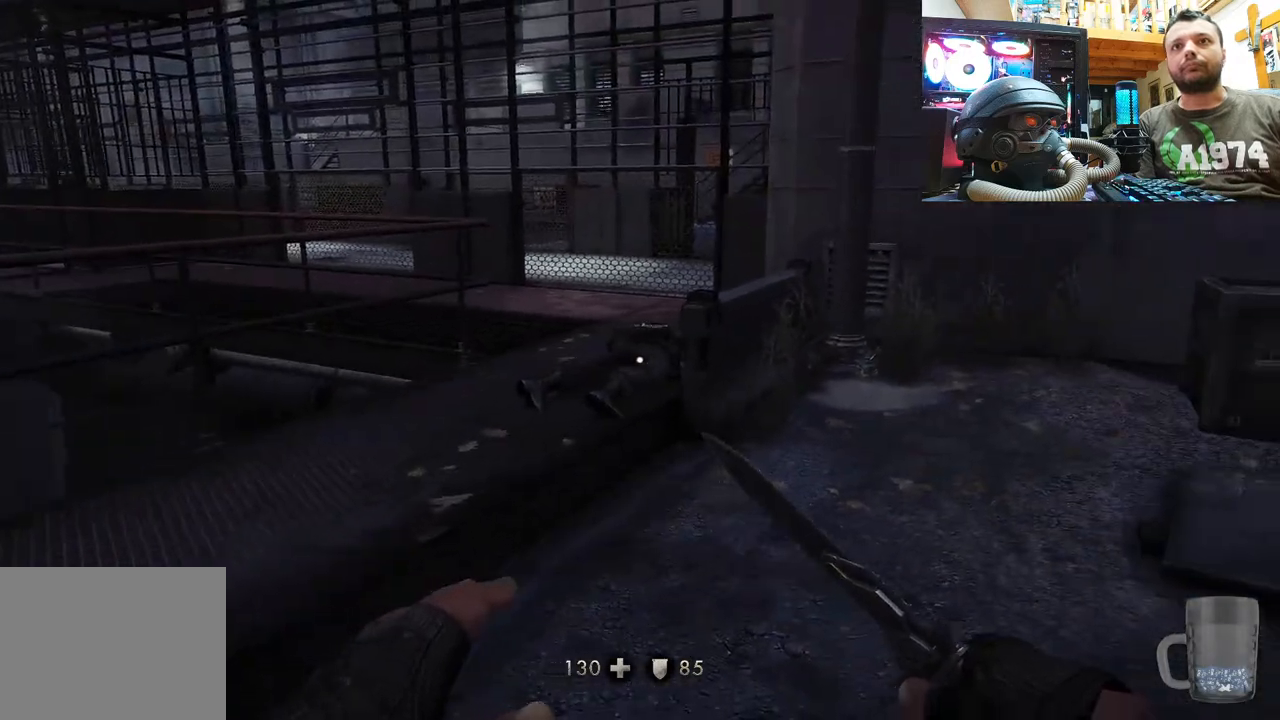
{"buttons": [], "left_stick": "up", "right_stick": "up-right", "events": [[217, "right_stick", "up-right"], [317, "left_stick", "up"]]}
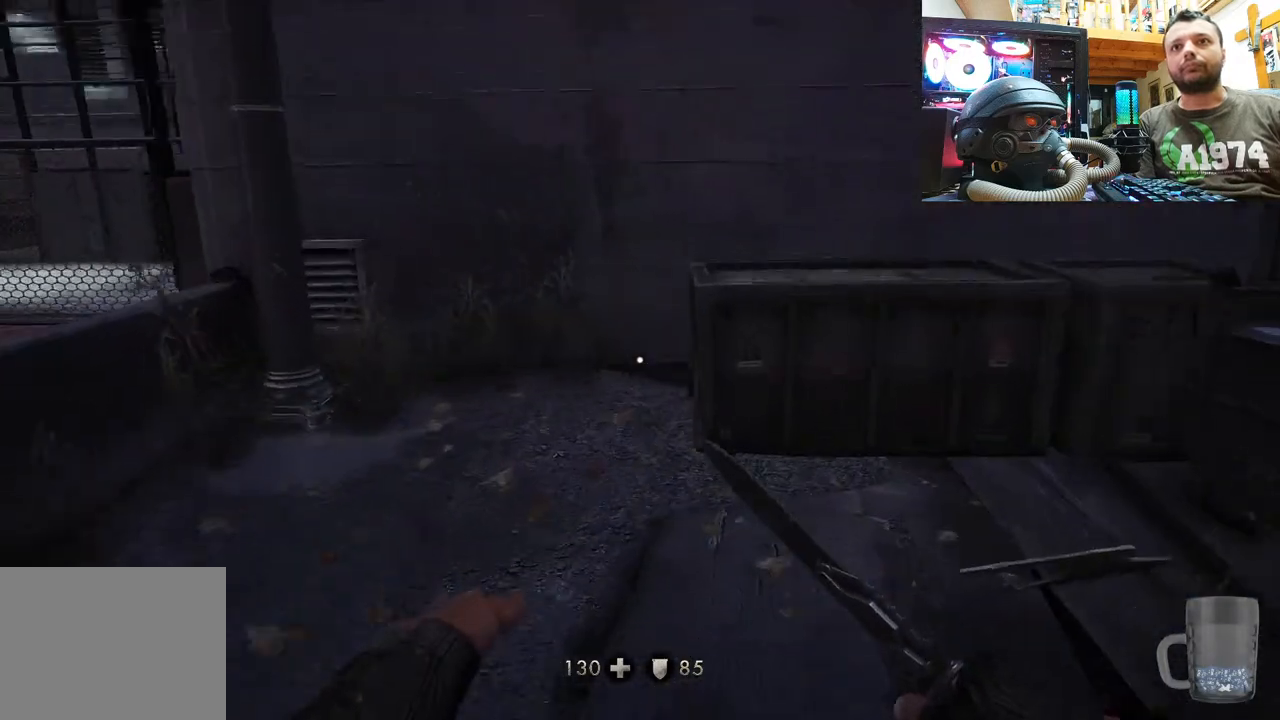
{"buttons": [], "left_stick": "up", "right_stick": "up", "events": [[183, "right_stick", "up"]]}
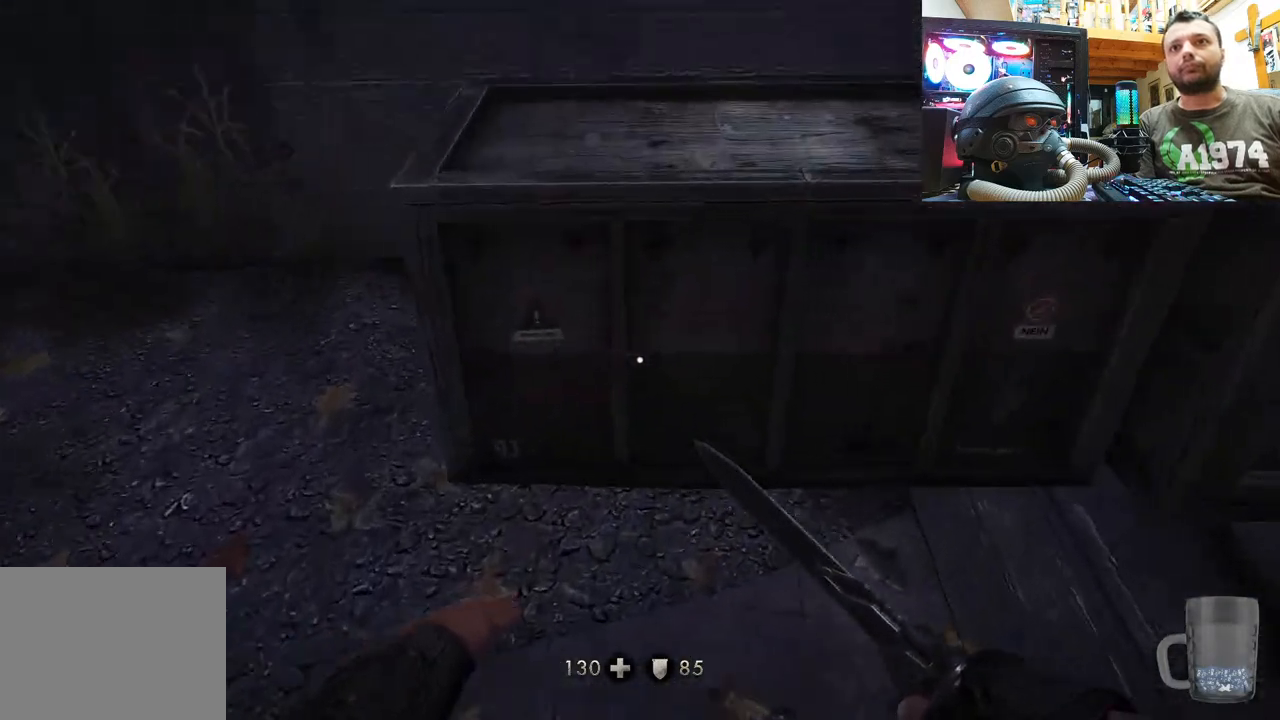
{"buttons": [], "left_stick": "center", "right_stick": "up", "events": [[17, "R3", "down"], [167, "R3", "up"], [183, "left_stick", "center"], [333, "R3", "down"], [433, "R3", "up"]]}
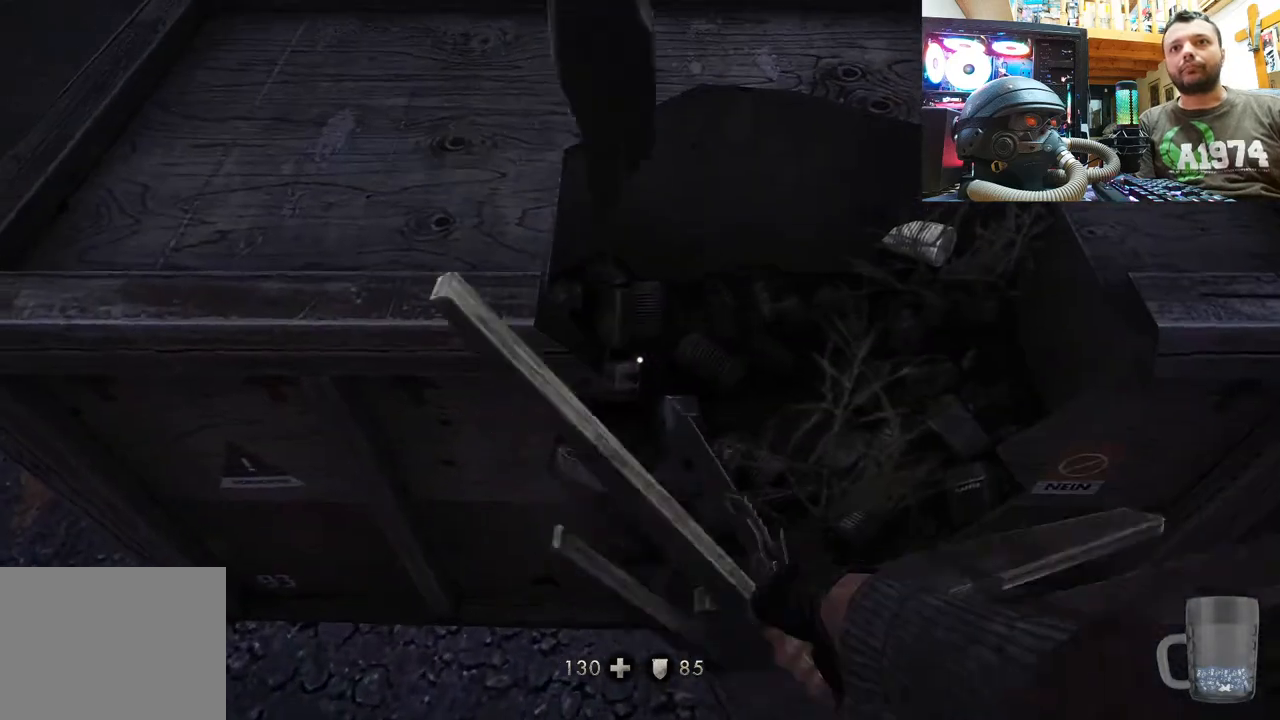
{"buttons": ["R3"], "left_stick": "center", "right_stick": "up-left", "events": [[67, "R3", "down"], [167, "R3", "up"], [167, "left_stick", "left"], [217, "right_stick", "up-left"], [333, "left_stick", "center"], [400, "R3", "down"]]}
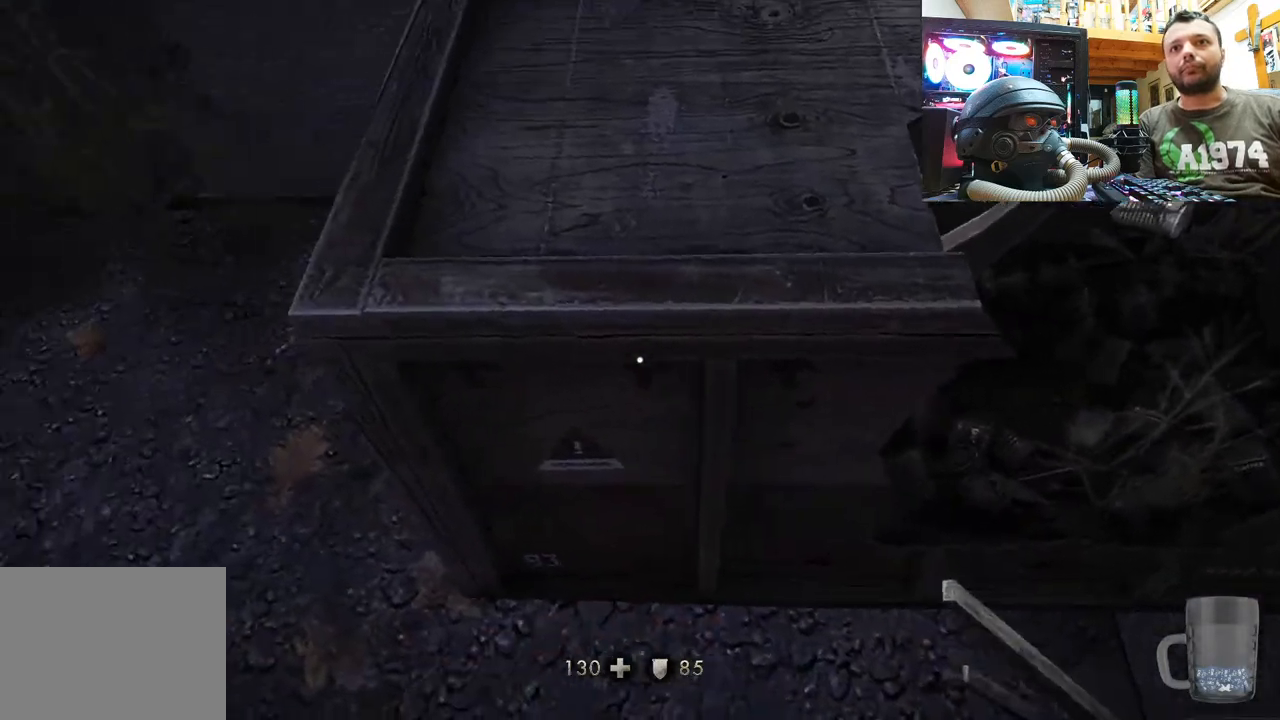
{"buttons": [], "left_stick": "right", "right_stick": "center", "events": [[67, "R3", "up"], [133, "right_stick", "center"], [500, "left_stick", "right"]]}
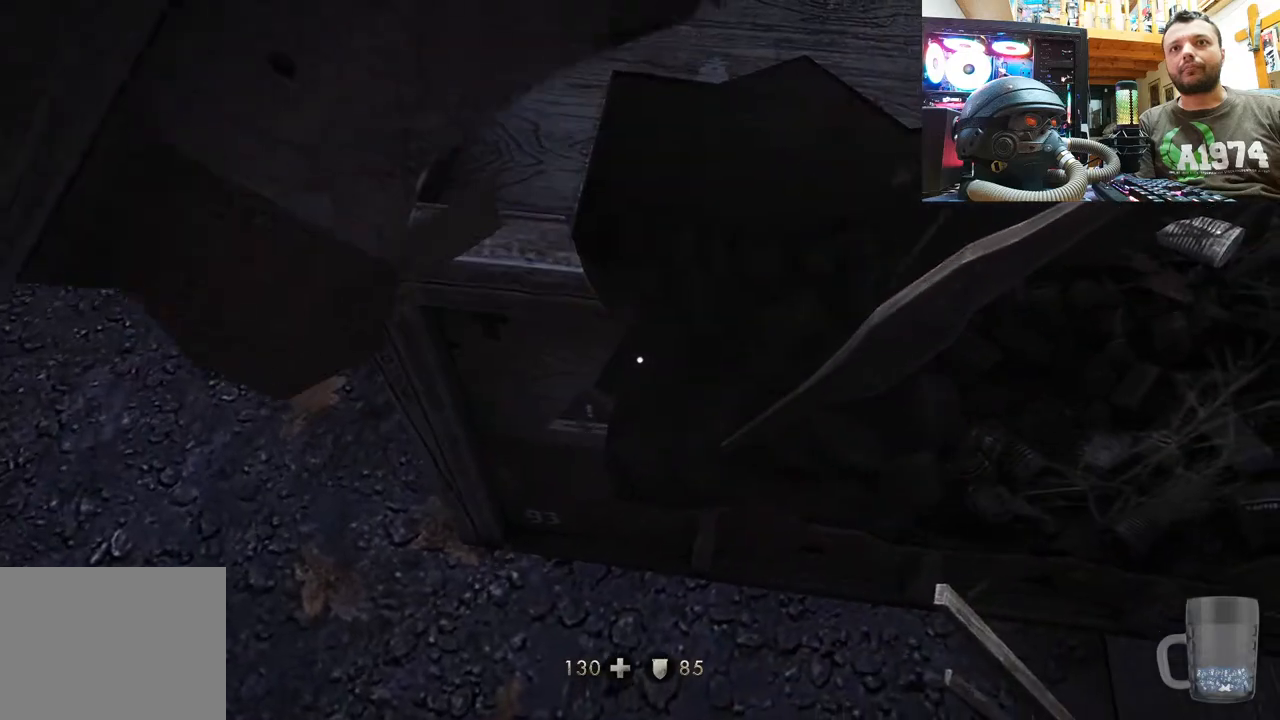
{"buttons": ["SQUARE"], "left_stick": "center", "right_stick": "center", "events": [[200, "SQUARE", "down"], [317, "SQUARE", "up"], [400, "SQUARE", "down"], [400, "left_stick", "center"]]}
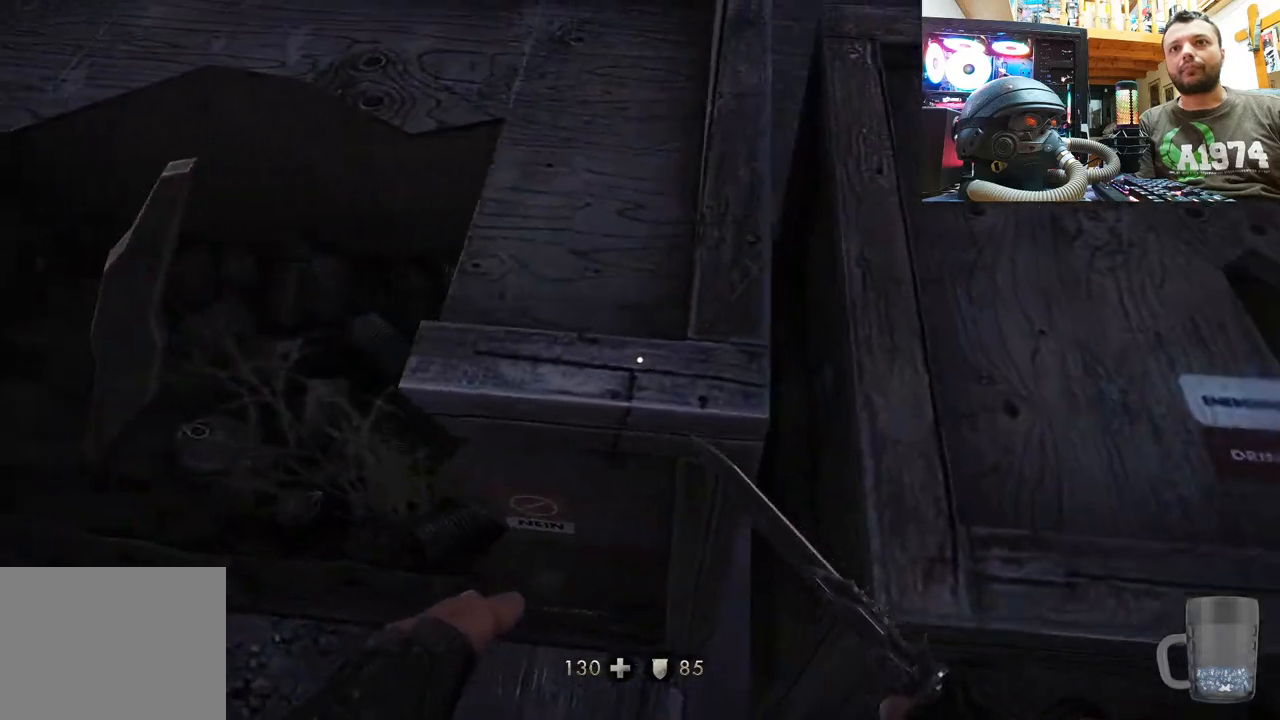
{"buttons": ["R3"], "left_stick": "center", "right_stick": "down-right", "events": [[33, "SQUARE", "up"], [217, "left_stick", "down-left"], [217, "right_stick", "down-right"], [417, "R3", "down"], [433, "left_stick", "center"]]}
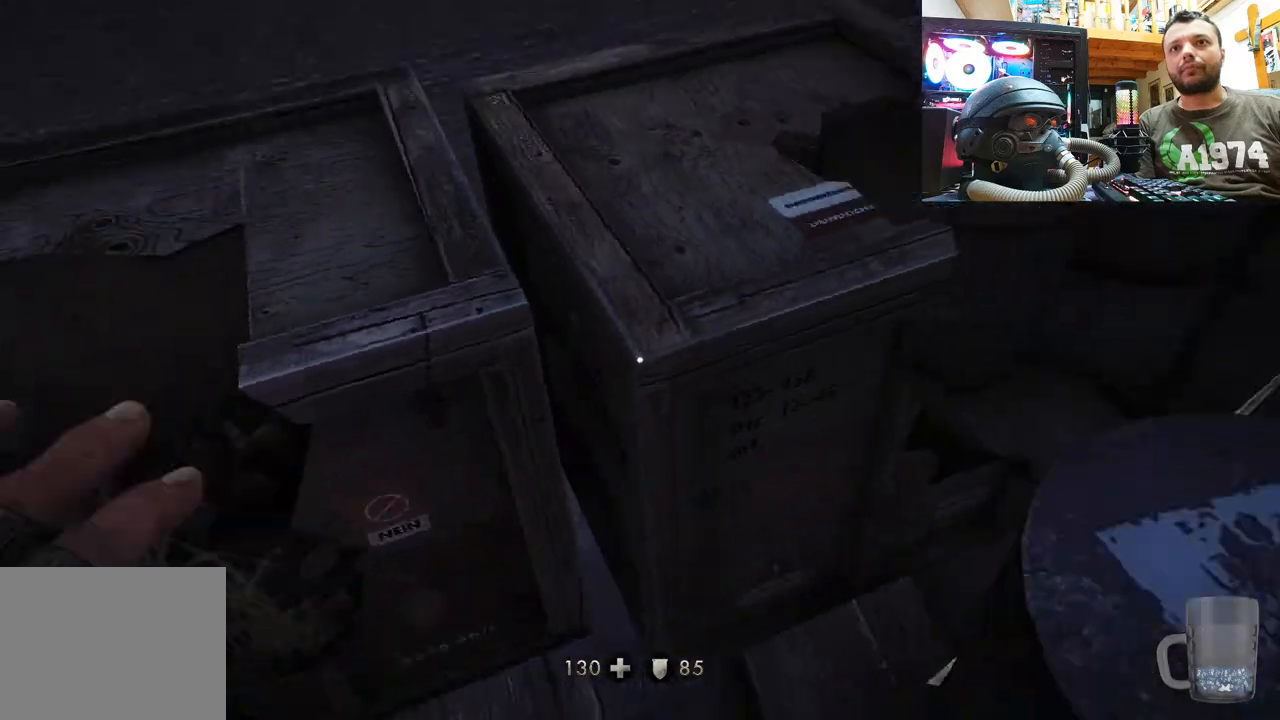
{"buttons": [], "left_stick": "down-right", "right_stick": "down-right", "events": [[50, "R3", "up"], [100, "right_stick", "right"], [200, "right_stick", "center"], [333, "right_stick", "up-left"], [350, "left_stick", "down-right"], [433, "right_stick", "down-right"]]}
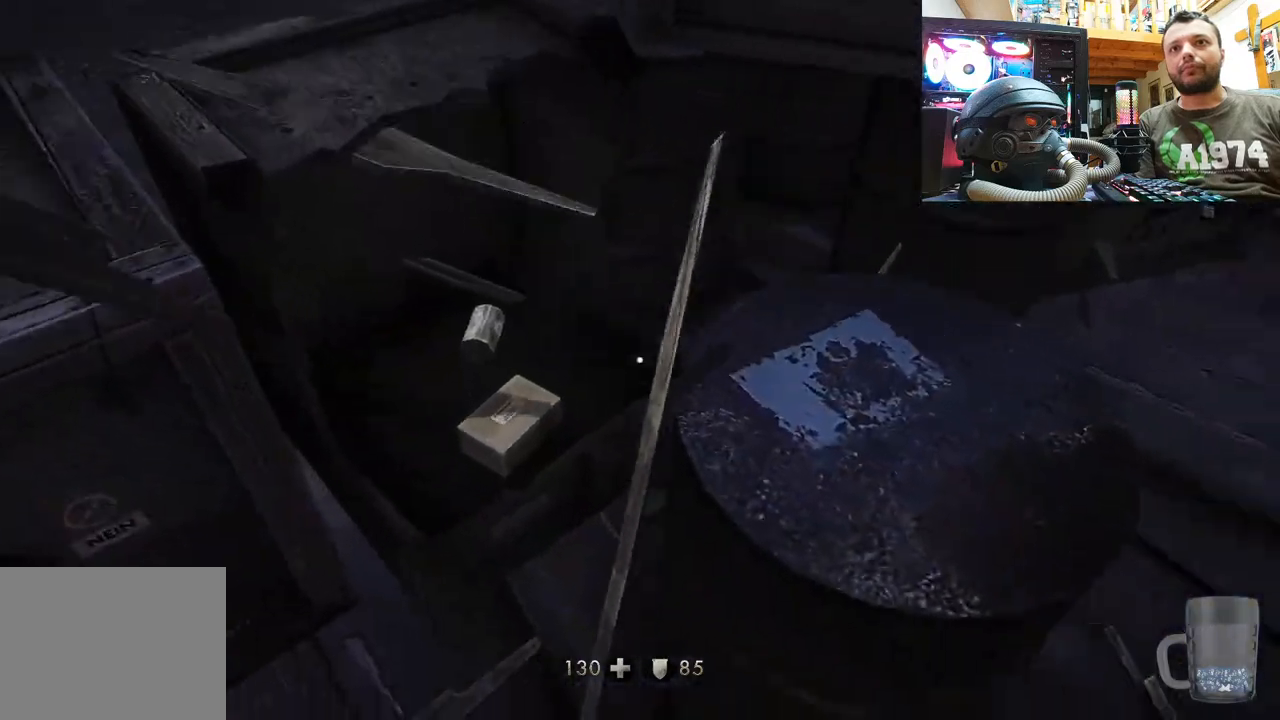
{"buttons": [], "left_stick": "up-left", "right_stick": "up", "events": [[50, "left_stick", "right"], [200, "left_stick", "center"], [200, "right_stick", "down-left"], [300, "right_stick", "up-left"], [333, "left_stick", "up-left"], [467, "right_stick", "up"]]}
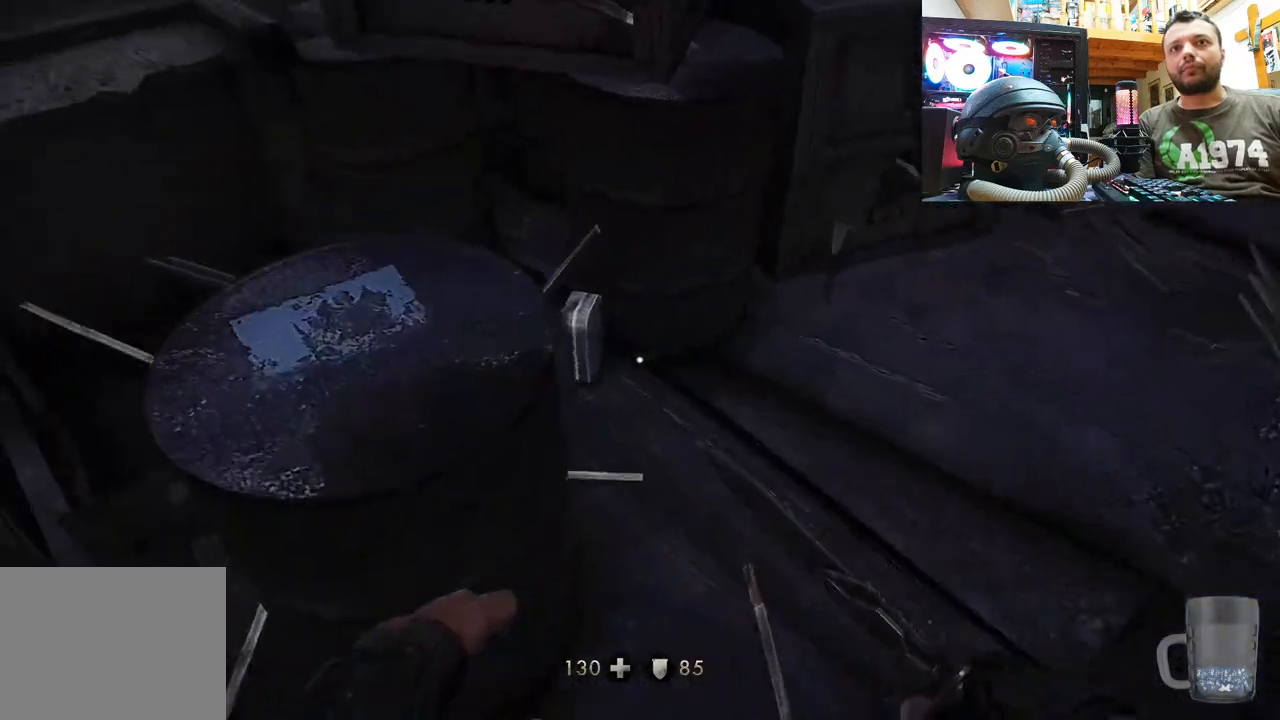
{"buttons": [], "left_stick": "up-left", "right_stick": "center", "events": [[117, "right_stick", "center"], [217, "left_stick", "center"], [300, "left_stick", "left"], [300, "right_stick", "up-right"], [350, "right_stick", "up-left"], [400, "left_stick", "up-left"], [500, "right_stick", "center"]]}
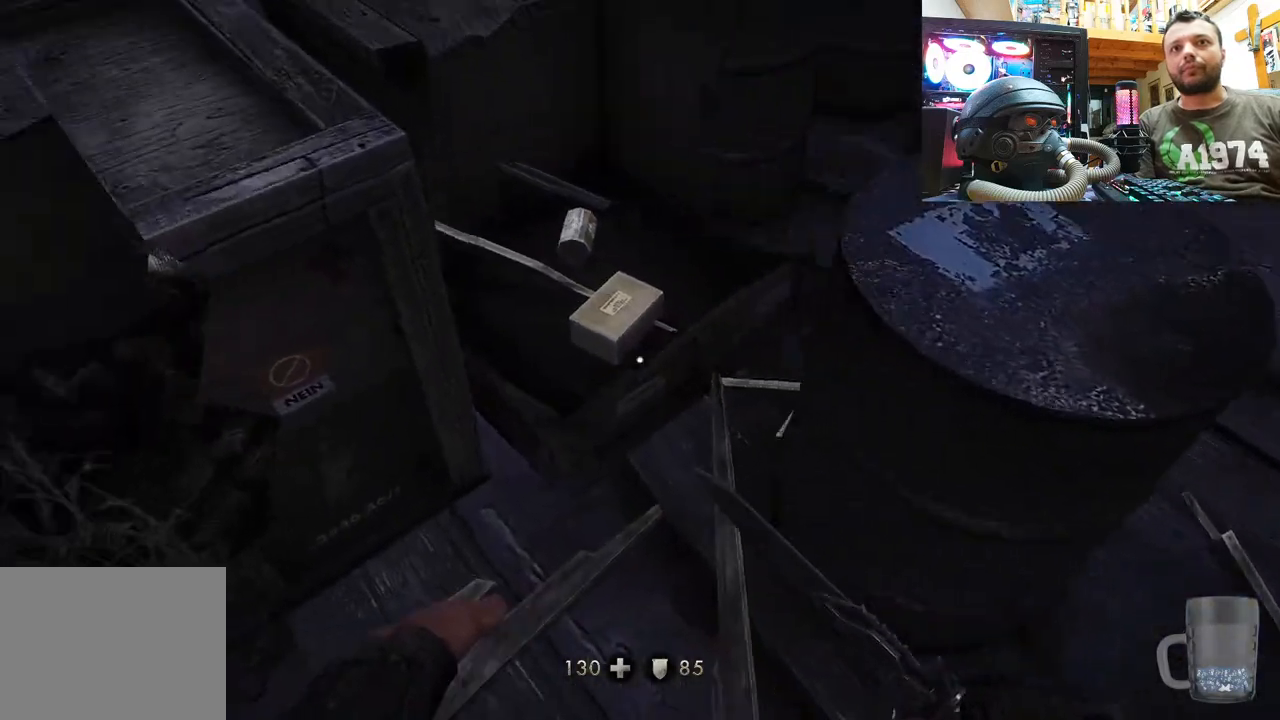
{"buttons": [], "left_stick": "down-right", "right_stick": "down-right", "events": [[17, "left_stick", "up"], [200, "right_stick", "right"], [217, "left_stick", "down-right"], [400, "right_stick", "down-right"]]}
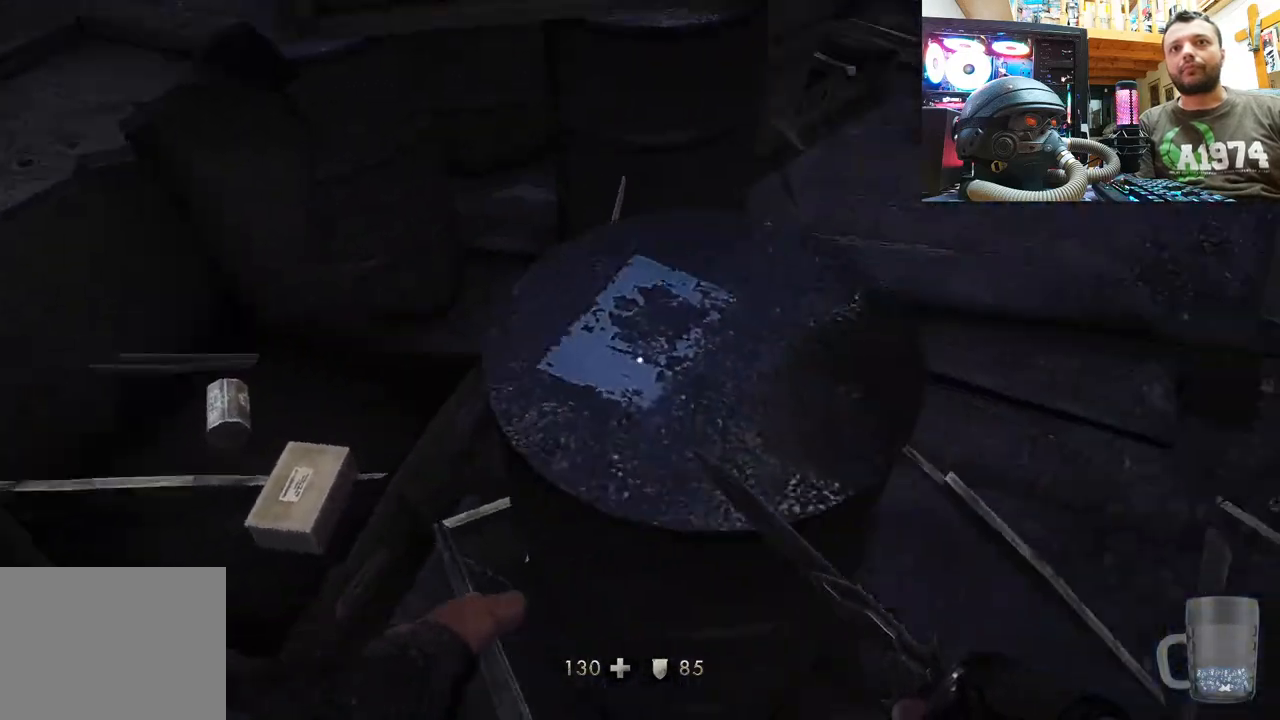
{"buttons": [], "left_stick": "up", "right_stick": "center", "events": [[83, "left_stick", "up-right"], [233, "left_stick", "up"], [400, "right_stick", "center"]]}
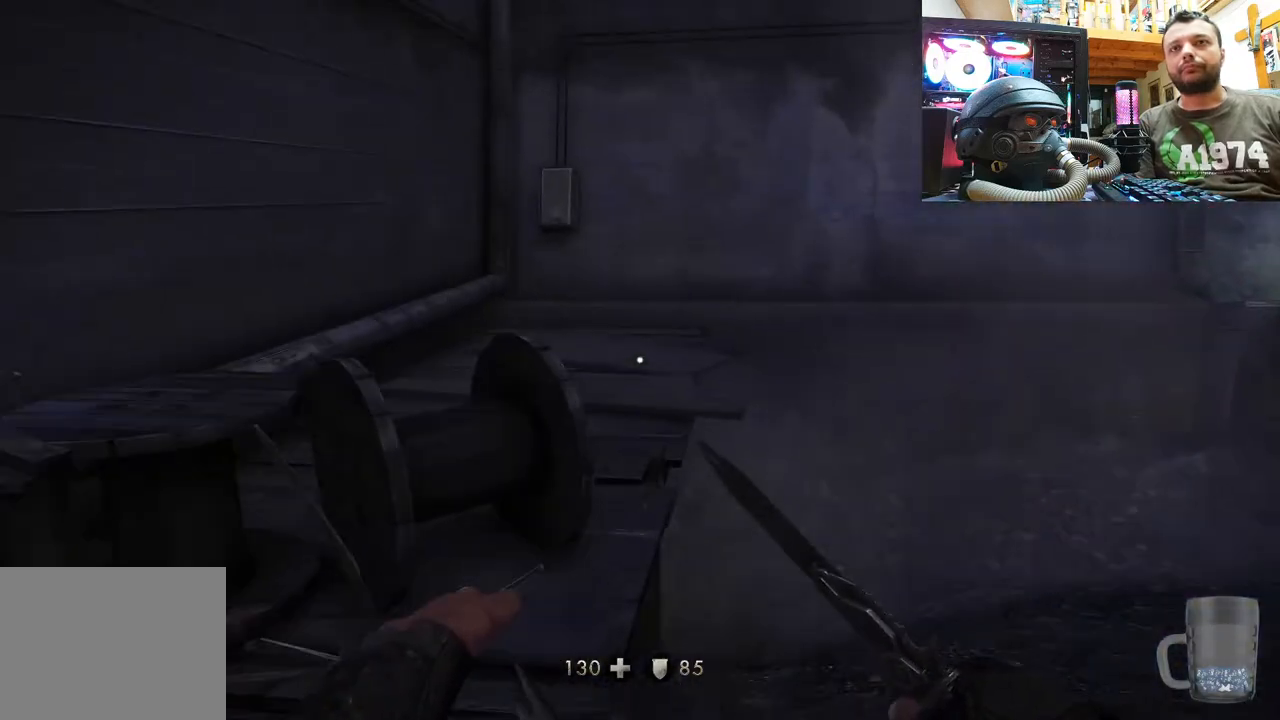
{"buttons": [], "left_stick": "up", "right_stick": "right", "events": [[17, "right_stick", "down-right"], [167, "right_stick", "right"], [383, "right_stick", "center"], [467, "right_stick", "right"]]}
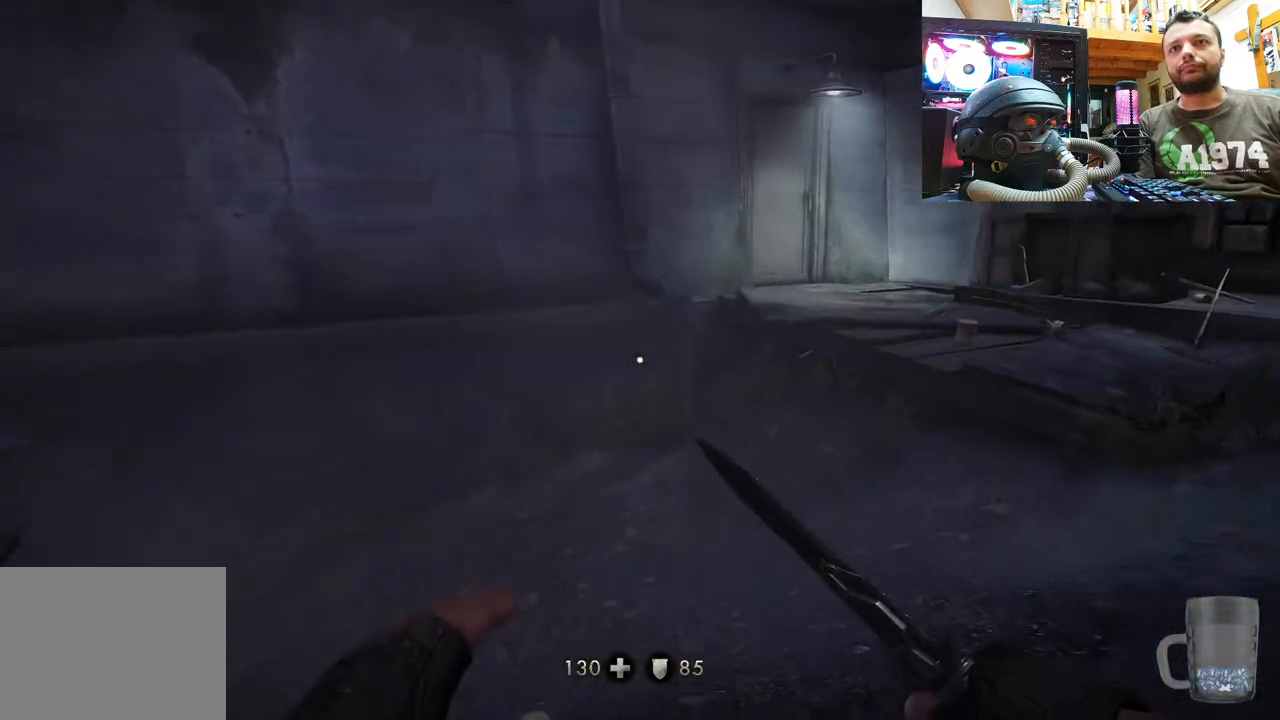
{"buttons": [], "left_stick": "up", "right_stick": "center", "events": [[50, "right_stick", "down-right"], [383, "right_stick", "center"]]}
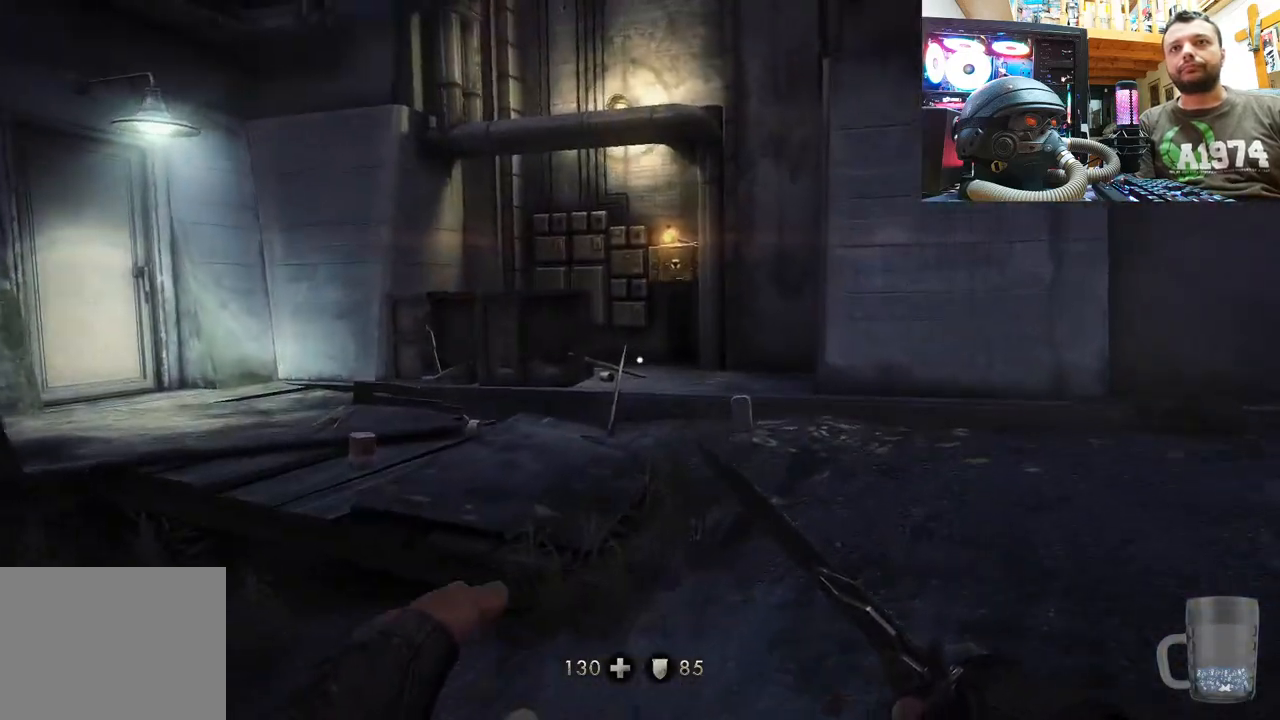
{"buttons": [], "left_stick": "up", "right_stick": "center", "events": [[233, "right_stick", "down-left"], [483, "right_stick", "center"]]}
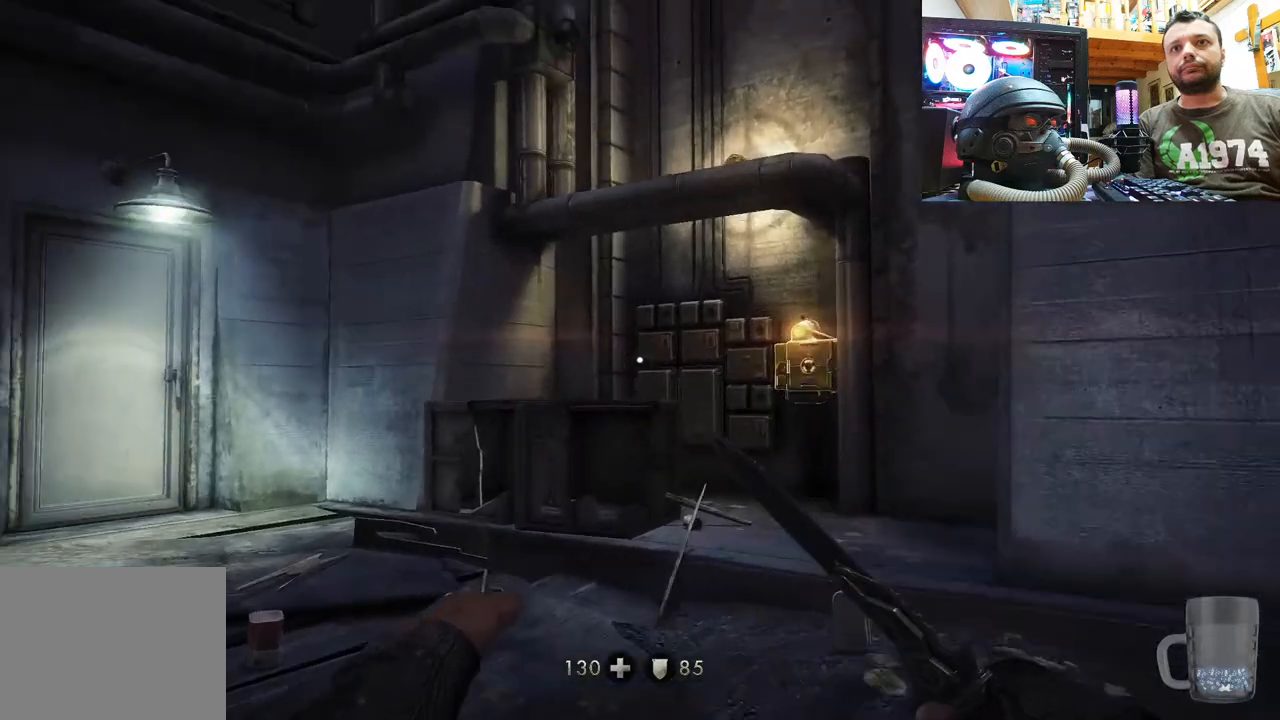
{"buttons": ["L3"], "left_stick": "up", "right_stick": "up-left", "events": [[100, "right_stick", "up-left"], [350, "L3", "down"]]}
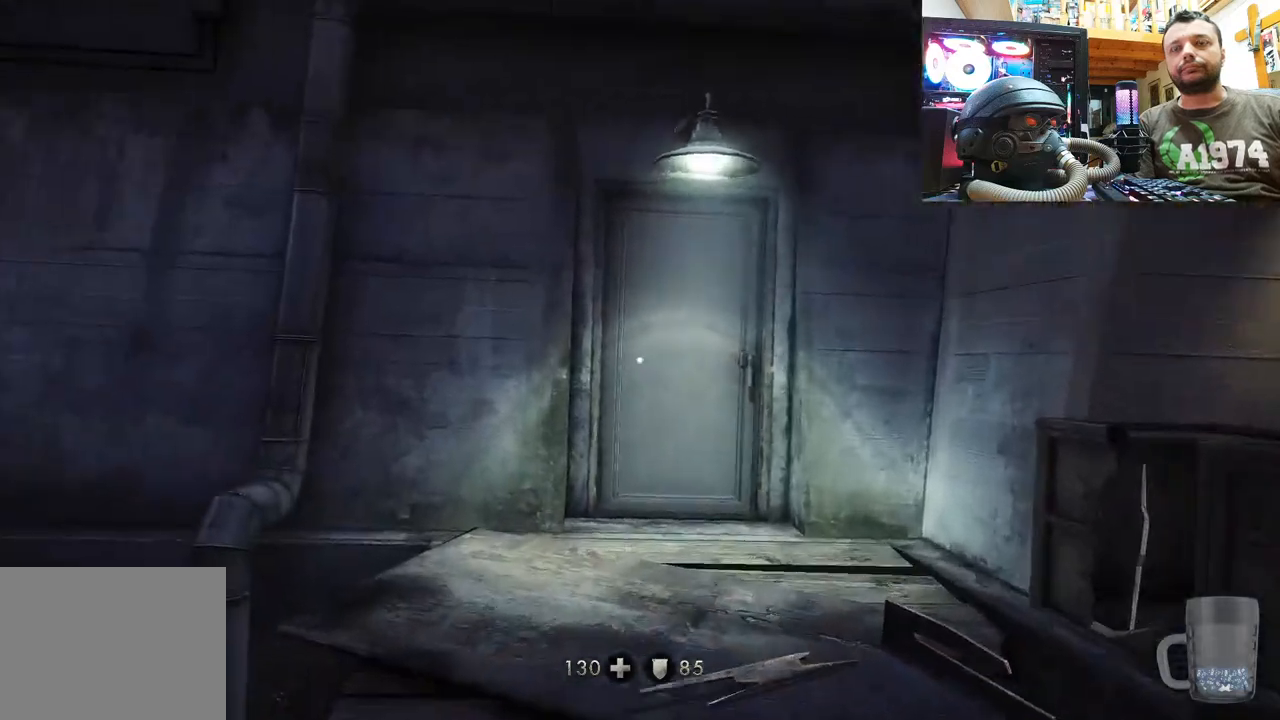
{"buttons": [], "left_stick": "up-right", "right_stick": "up-left", "events": [[117, "L3", "up"], [300, "right_stick", "center"], [367, "left_stick", "up-right"], [450, "right_stick", "up-left"]]}